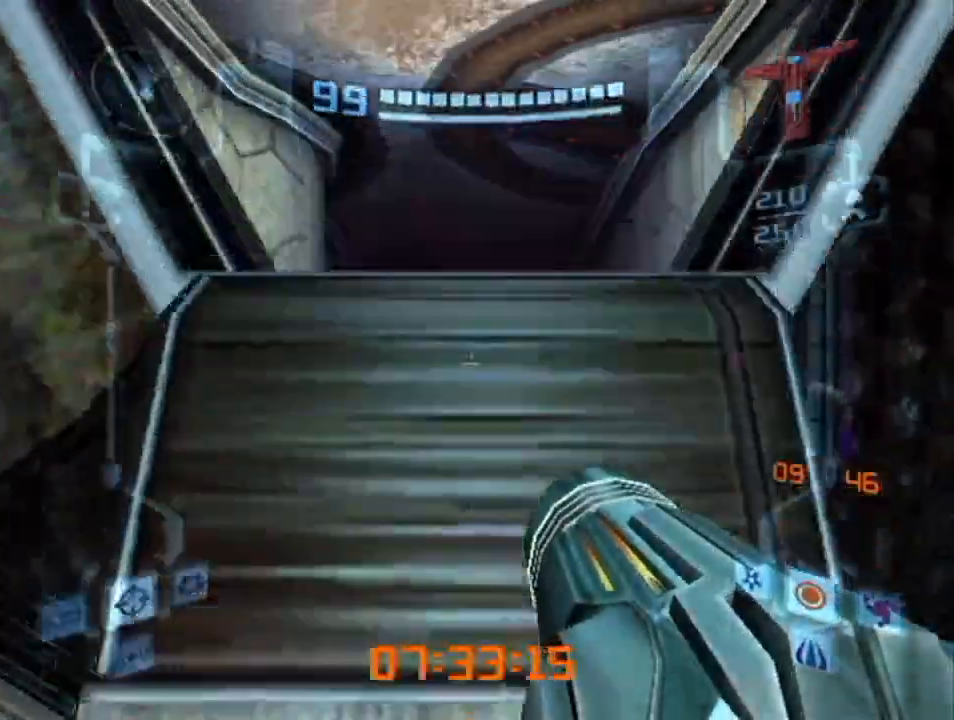
Gameplay with a controller (Nintendo layout); each line is a JSON object with the inputs held at the frame after it. "events" lists button and stick changes between this image and that frame as [ms after this image, input, new state], when the widget could be followed in between. Not read: L3 R3.
{"buttons": ["L1"], "left_stick": "up", "right_stick": "center", "events": [[67, "B", "down"], [67, "left_stick", "up"], [183, "B", "up"], [250, "B", "down"], [367, "B", "up"]]}
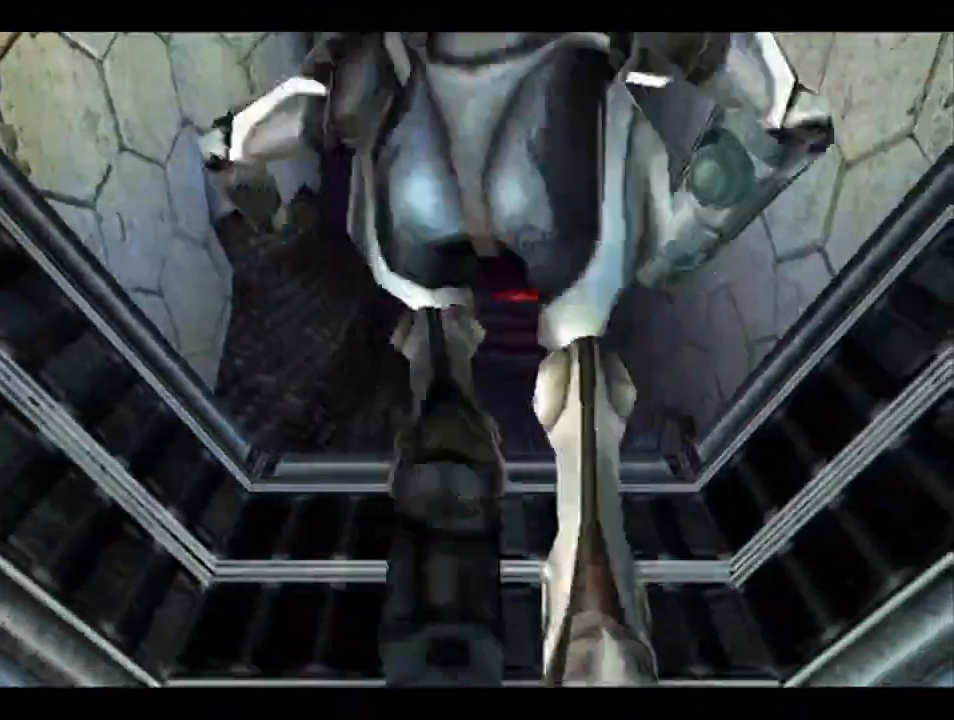
{"buttons": ["L1"], "left_stick": "up", "right_stick": "center", "events": [[100, "B", "down"], [217, "B", "up"], [283, "B", "down"], [383, "B", "up"]]}
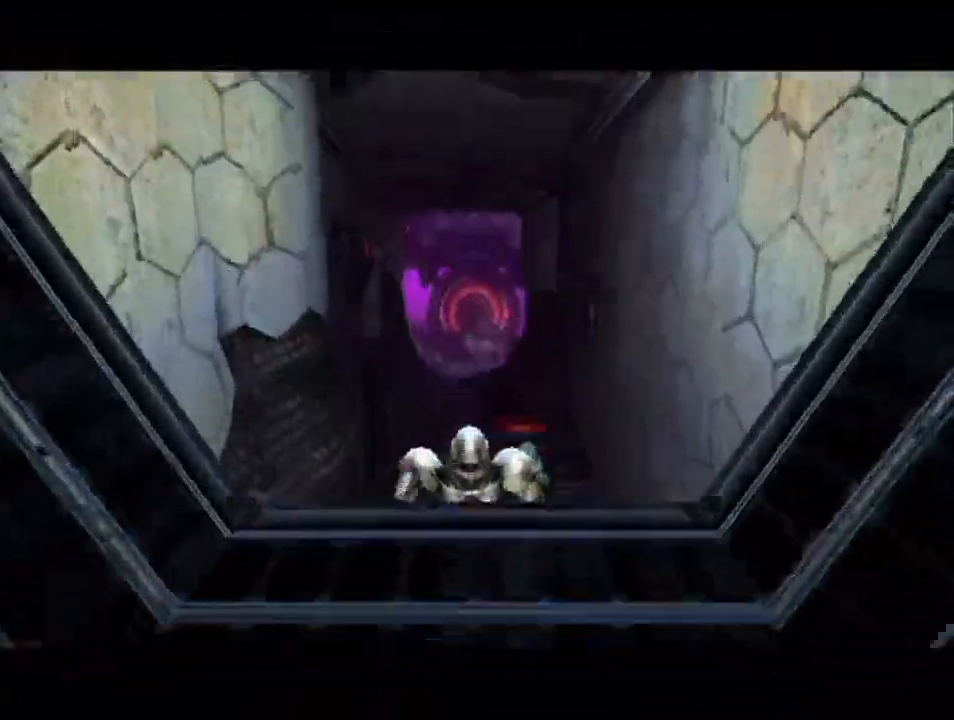
{"buttons": [], "left_stick": "up", "right_stick": "center", "events": [[217, "L1", "up"]]}
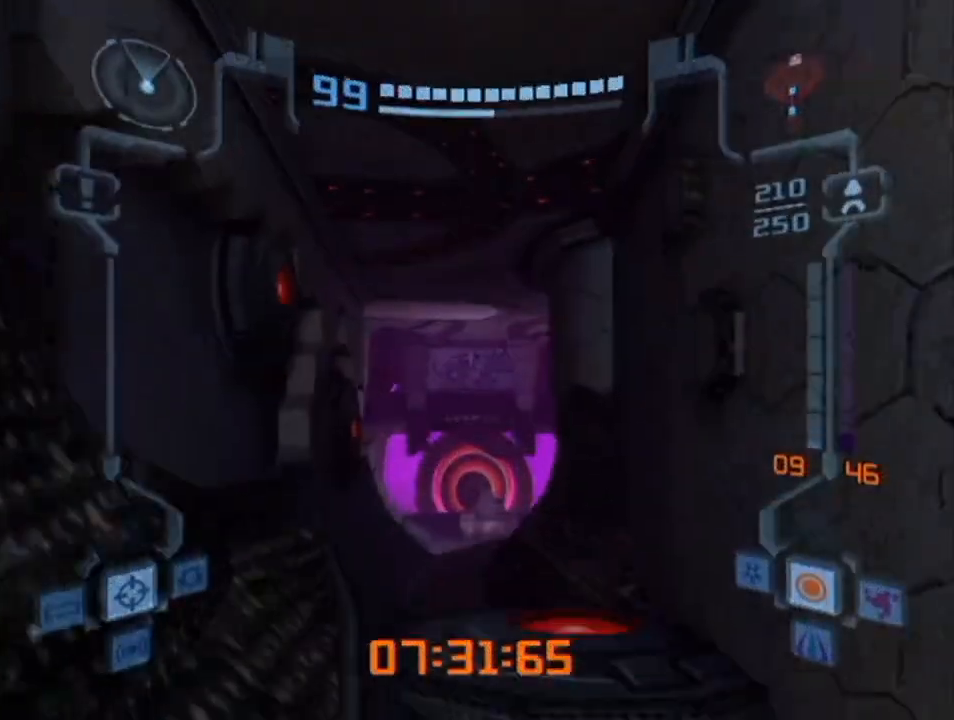
{"buttons": ["L1"], "left_stick": "up", "right_stick": "center", "events": [[33, "L1", "down"], [67, "B", "down"], [217, "B", "up"]]}
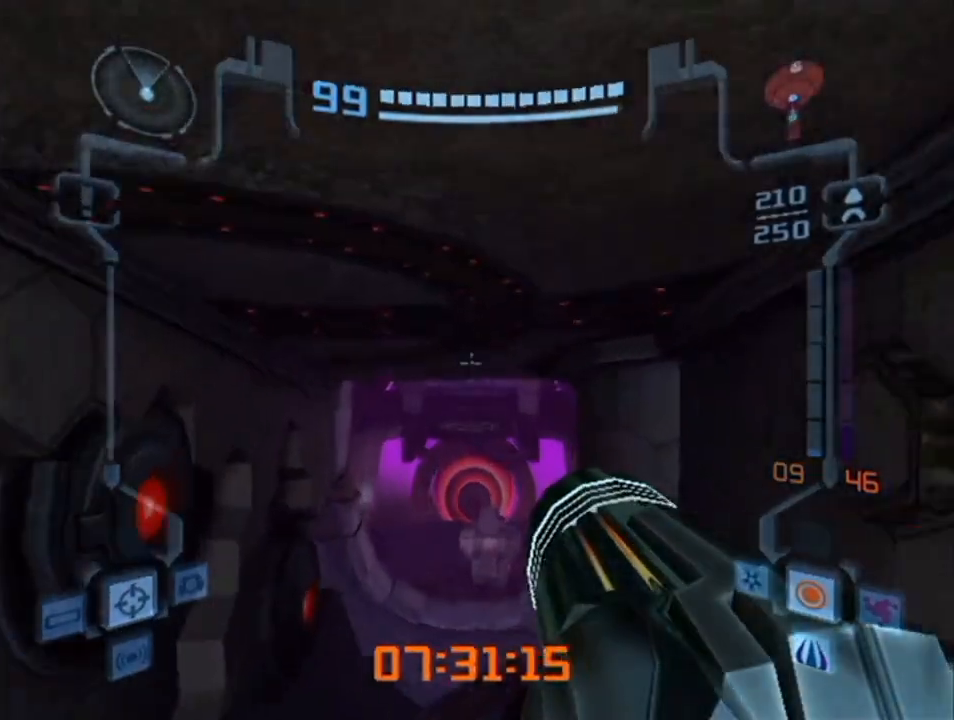
{"buttons": [], "left_stick": "up", "right_stick": "center", "events": [[433, "L1", "up"]]}
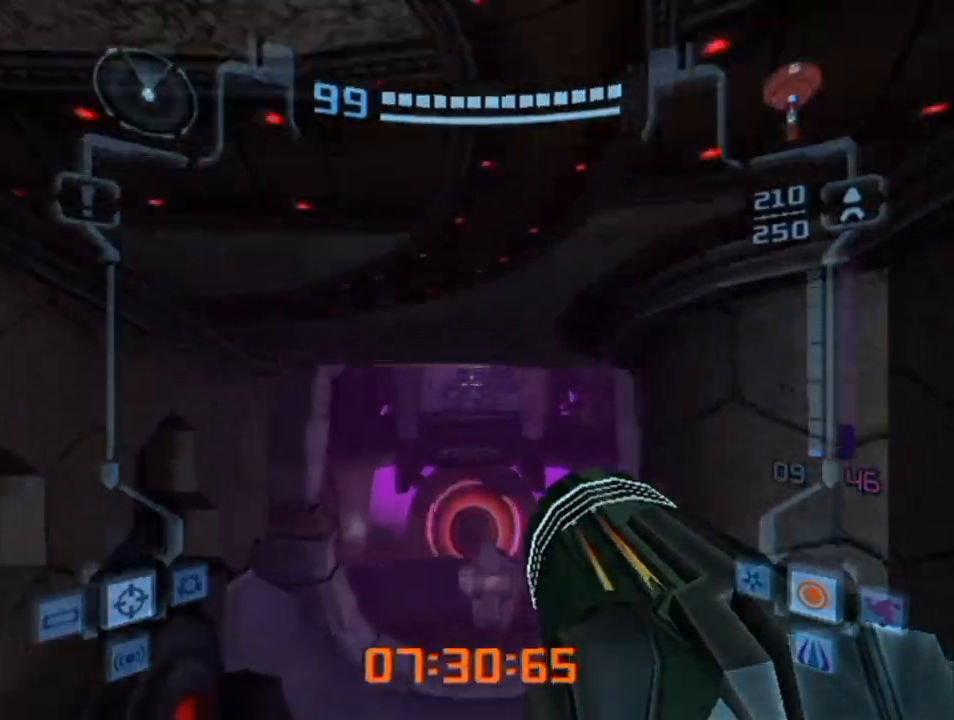
{"buttons": [], "left_stick": "up-right", "right_stick": "center", "events": [[283, "left_stick", "up-right"]]}
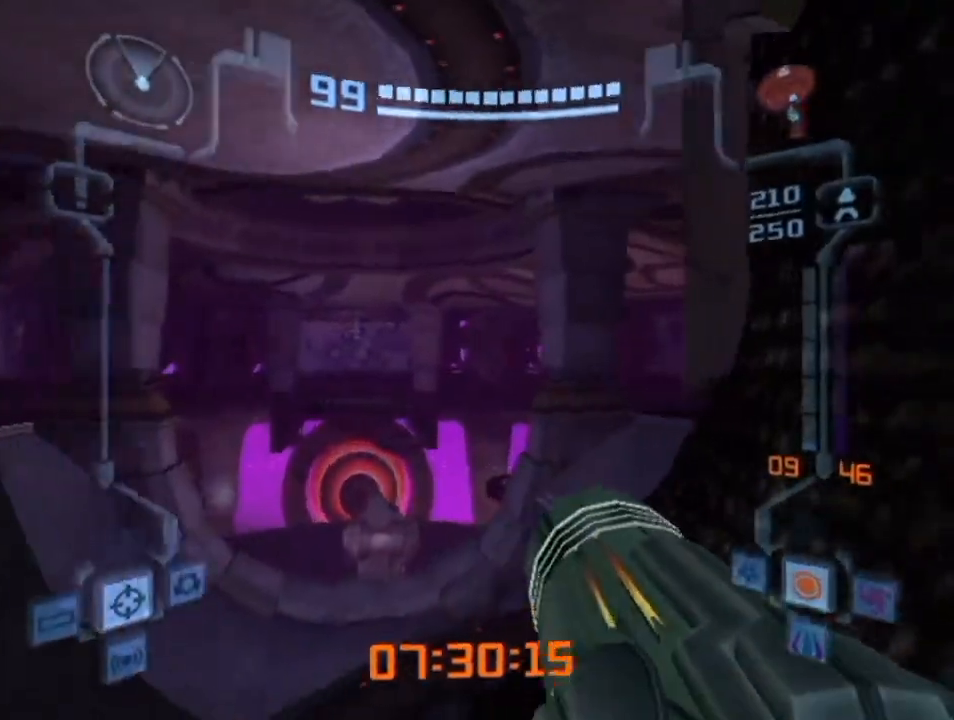
{"buttons": ["L1"], "left_stick": "up-left", "right_stick": "center", "events": [[467, "L1", "down"], [500, "left_stick", "up-left"]]}
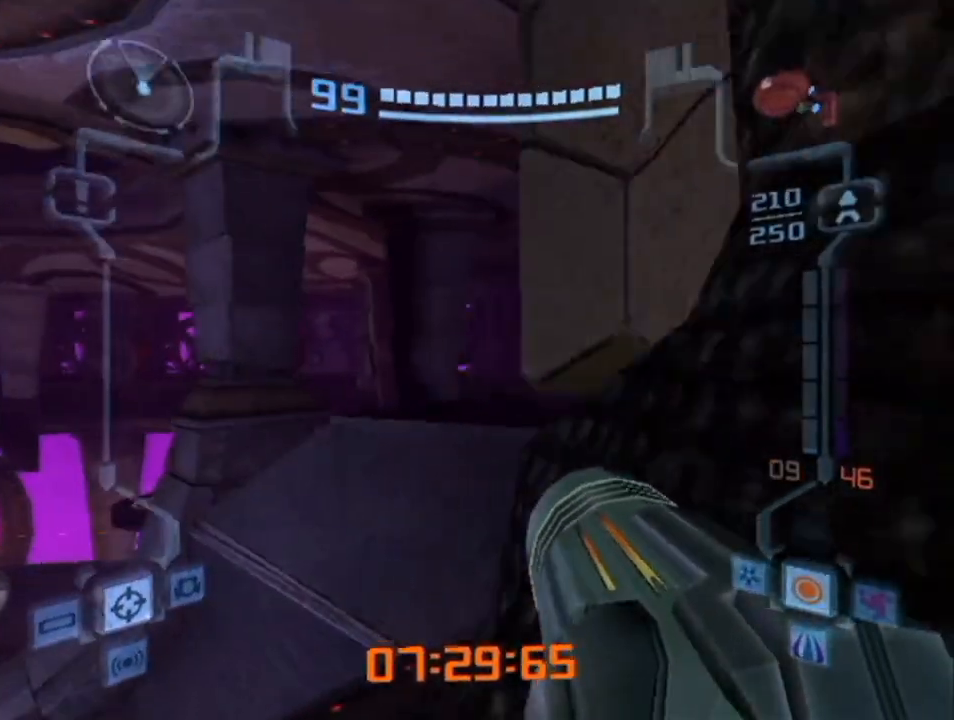
{"buttons": ["L1"], "left_stick": "up-right", "right_stick": "center", "events": [[100, "B", "down"], [250, "B", "up"], [250, "left_stick", "up"], [383, "left_stick", "up-right"]]}
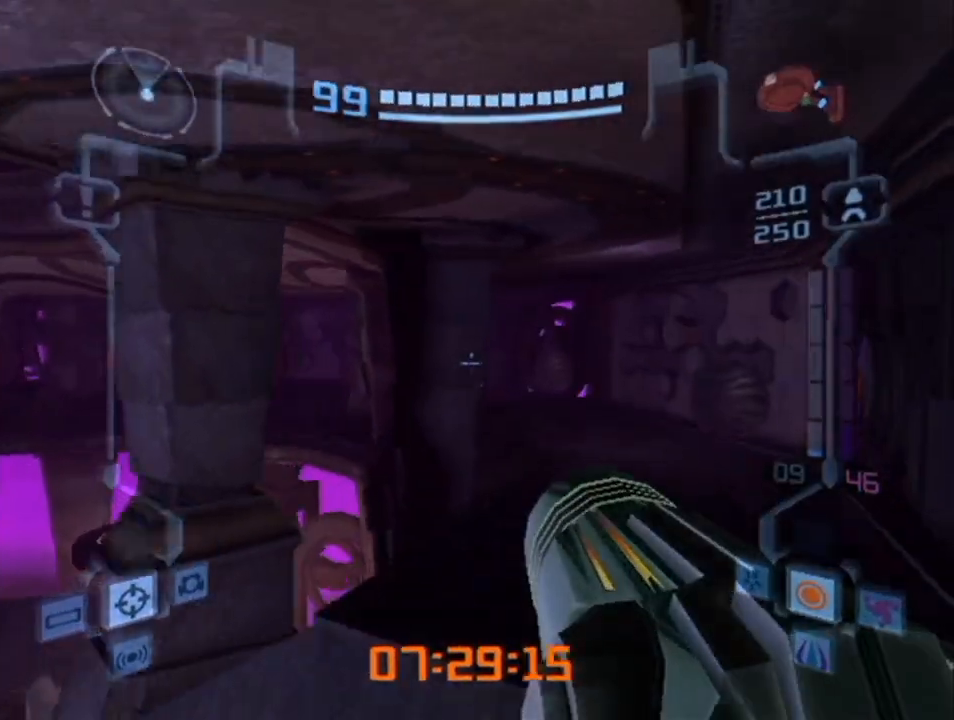
{"buttons": ["L1"], "left_stick": "up-right", "right_stick": "center", "events": [[283, "right_stick", "down"], [417, "right_stick", "center"]]}
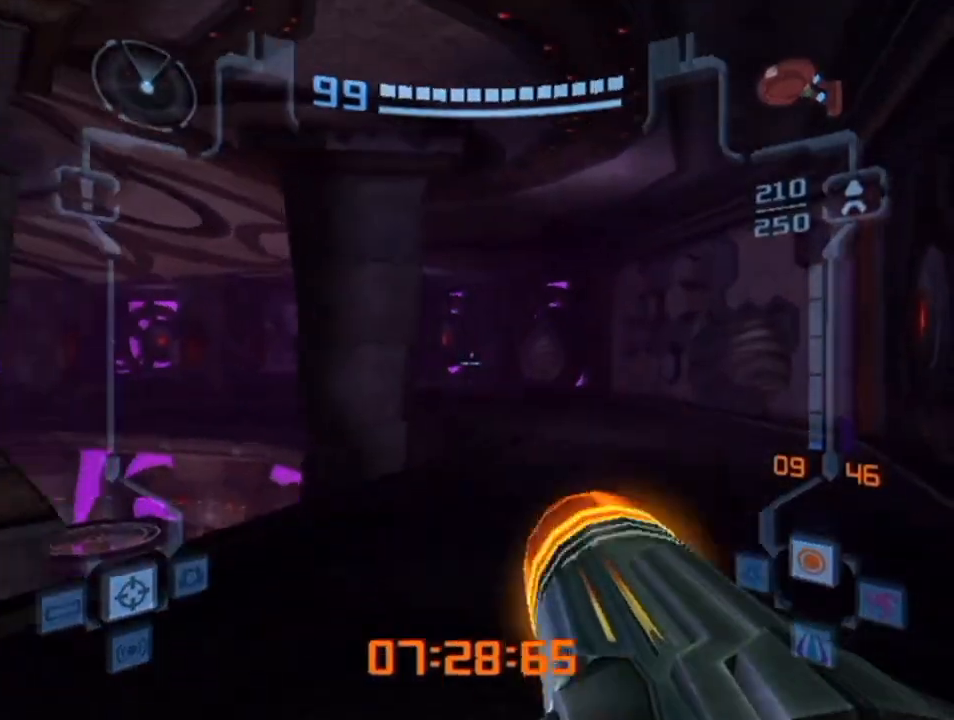
{"buttons": ["L1", "R1"], "left_stick": "up-right", "right_stick": "center", "events": [[417, "R1", "down"]]}
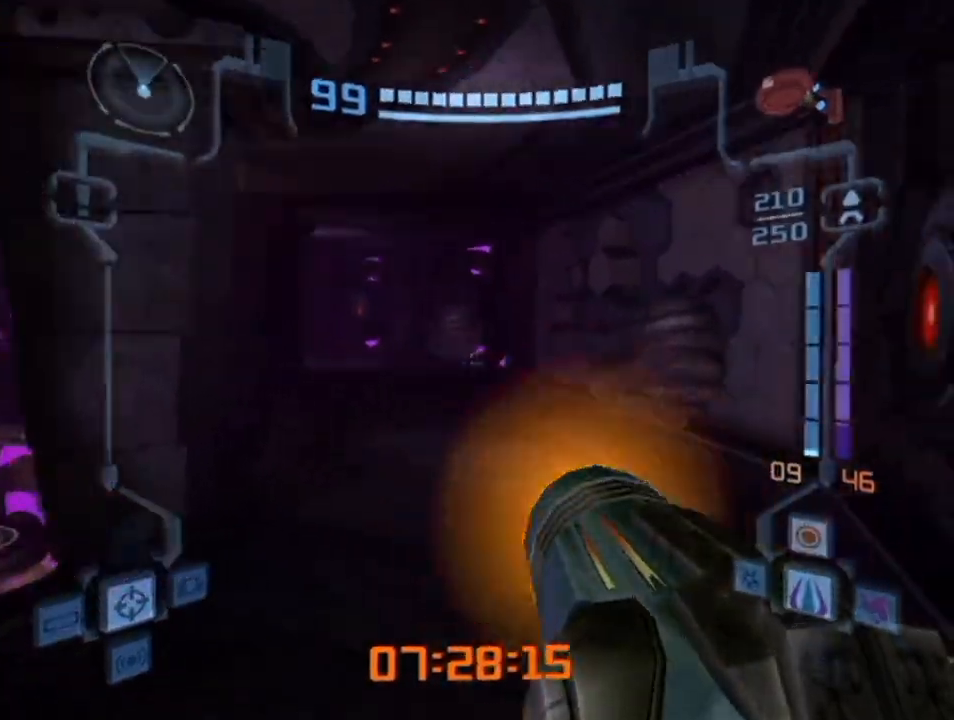
{"buttons": ["L1"], "left_stick": "up", "right_stick": "center", "events": [[33, "left_stick", "right"], [133, "R1", "up"], [150, "left_stick", "up-right"], [283, "left_stick", "up"], [350, "A", "down"], [500, "A", "up"]]}
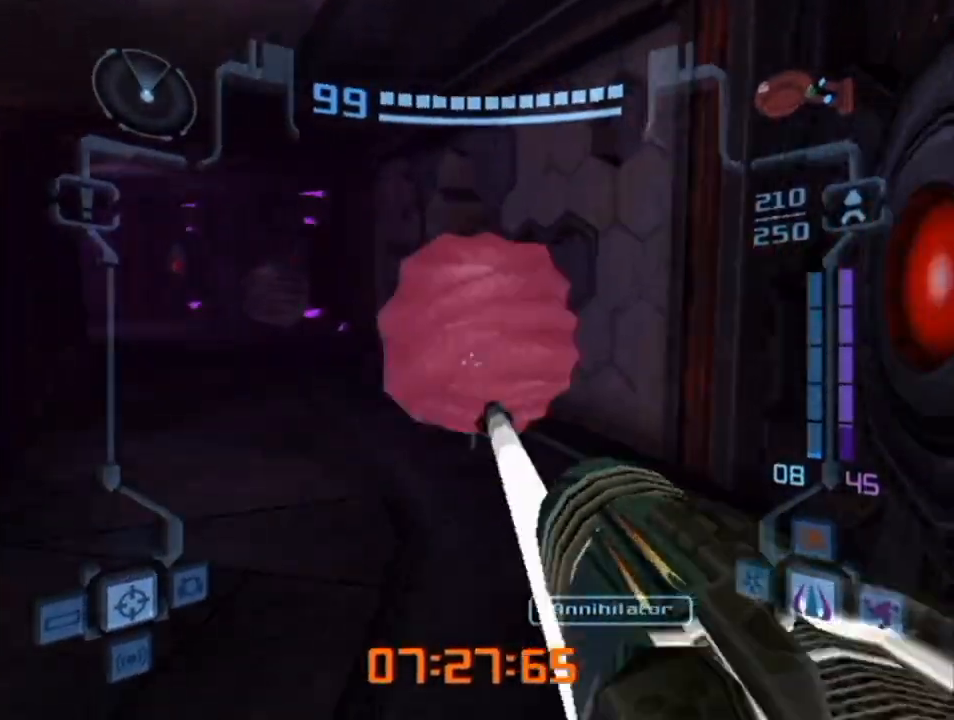
{"buttons": ["R1"], "left_stick": "up-left", "right_stick": "center", "events": [[117, "L1", "up"], [217, "left_stick", "up-left"], [500, "R1", "down"]]}
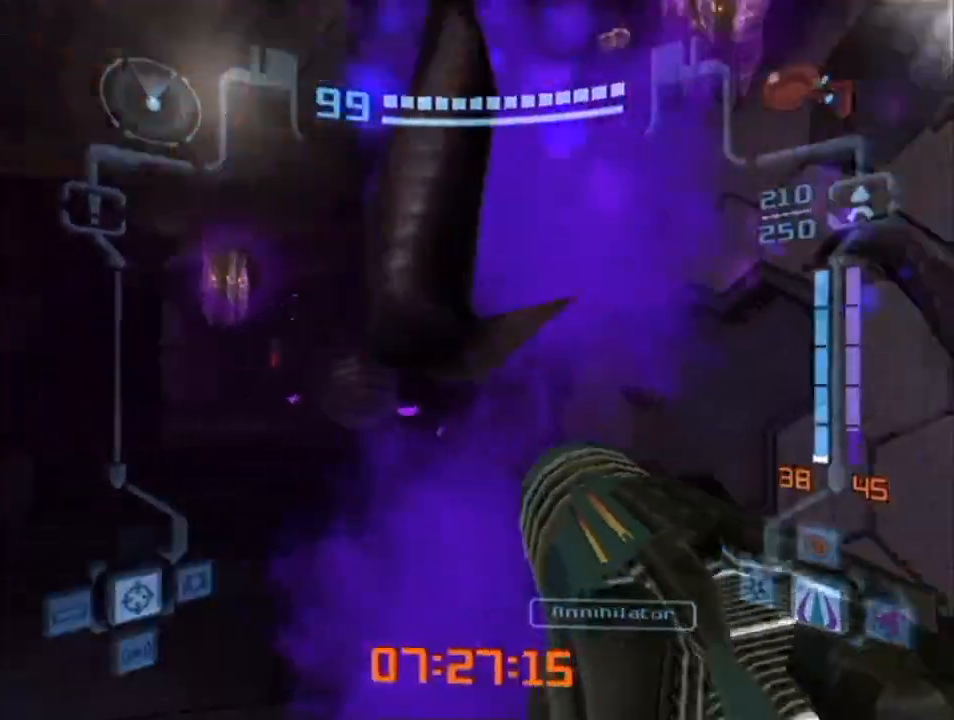
{"buttons": ["L1"], "left_stick": "up-left", "right_stick": "center", "events": [[100, "L1", "down"], [133, "R1", "up"], [133, "left_stick", "up"], [250, "left_stick", "up-left"]]}
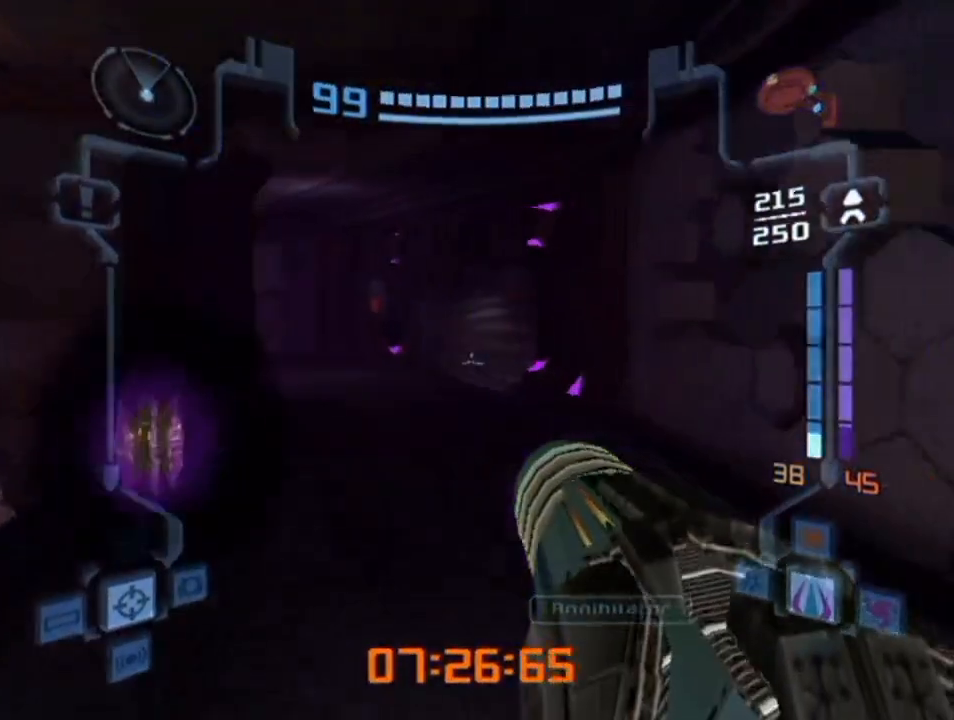
{"buttons": ["L1"], "left_stick": "up-left", "right_stick": "center", "events": [[67, "A", "down"], [133, "left_stick", "up-right"], [183, "A", "up"], [217, "left_stick", "up"], [433, "left_stick", "up-left"]]}
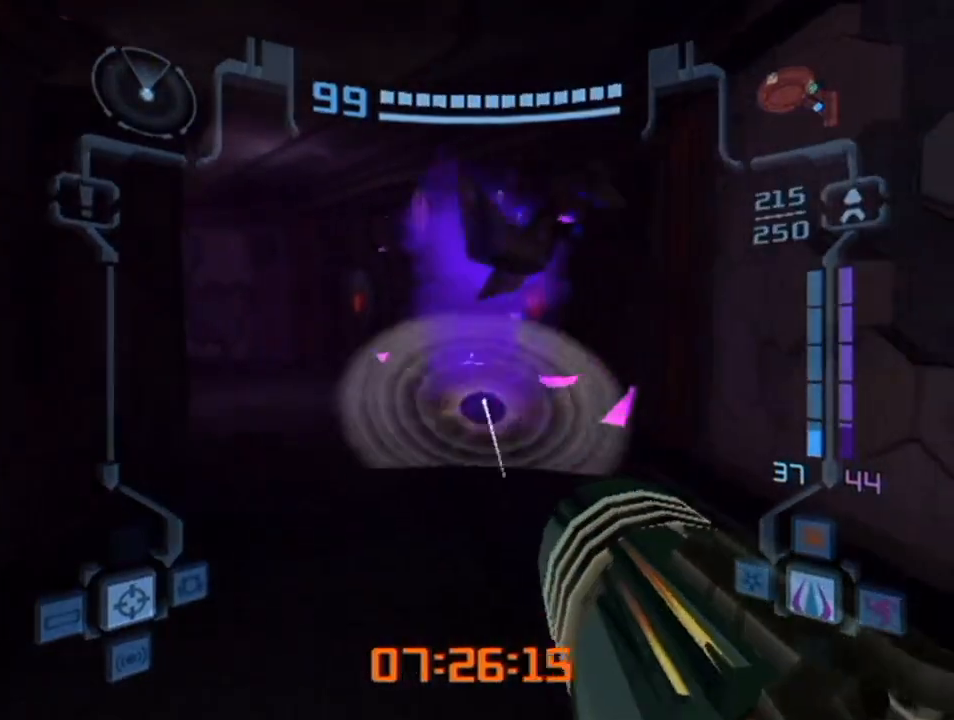
{"buttons": ["L1"], "left_stick": "up", "right_stick": "center", "events": [[117, "left_stick", "up"], [150, "right_stick", "up"], [317, "right_stick", "center"]]}
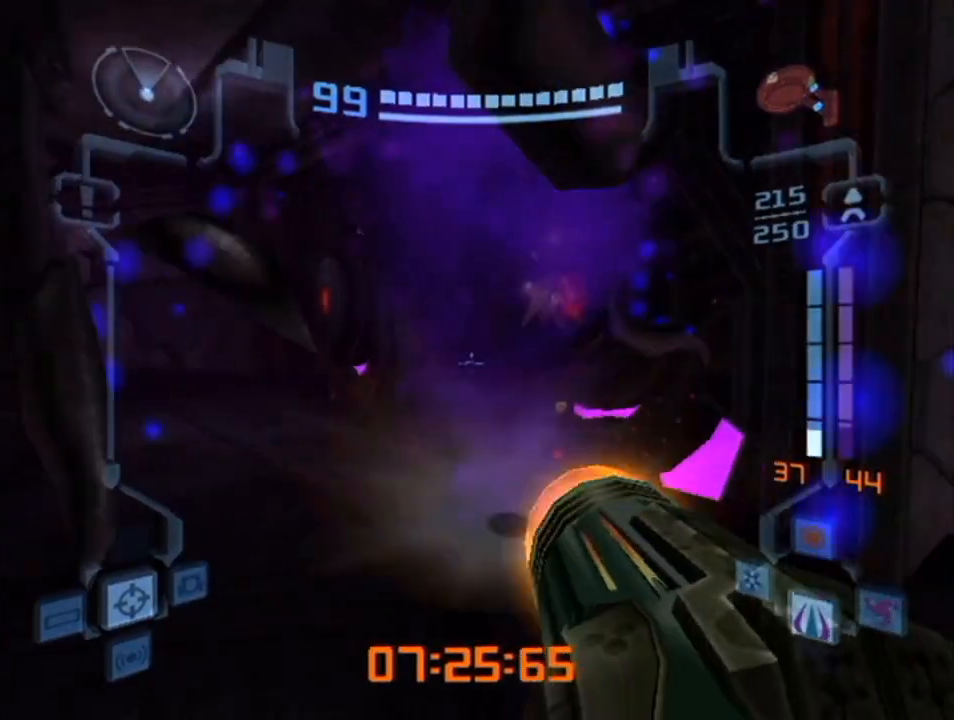
{"buttons": ["A", "L1"], "left_stick": "up-right", "right_stick": "center", "events": [[283, "A", "down"], [500, "left_stick", "up-right"]]}
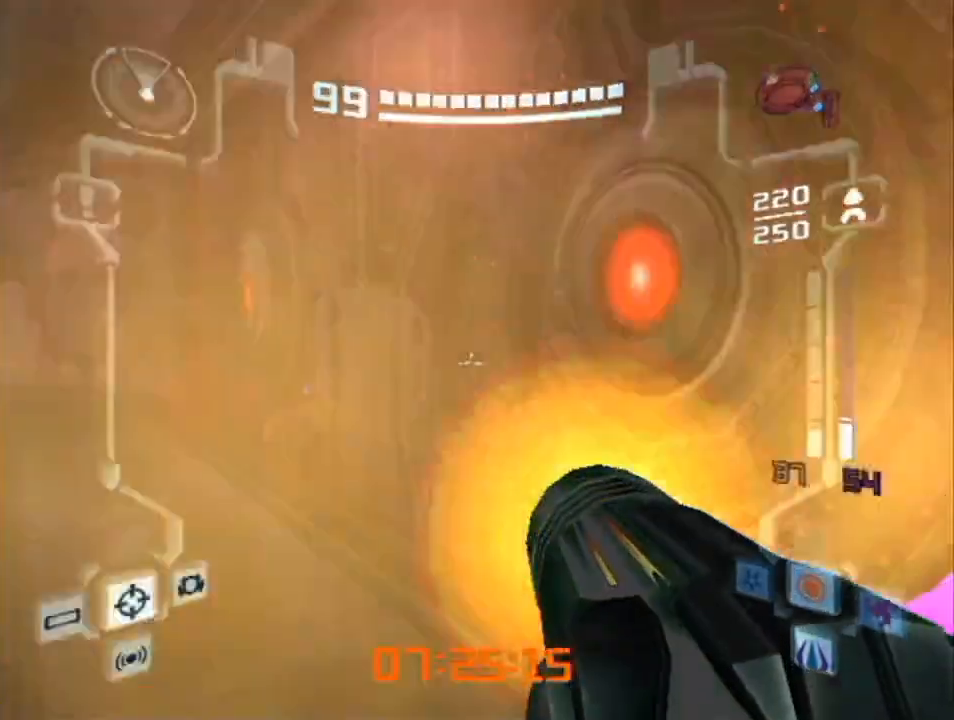
{"buttons": ["A", "L1", "R1"], "left_stick": "left", "right_stick": "center", "events": [[167, "B", "down"], [167, "left_stick", "down-right"], [217, "left_stick", "down"], [283, "B", "up"], [317, "R1", "down"], [383, "left_stick", "left"]]}
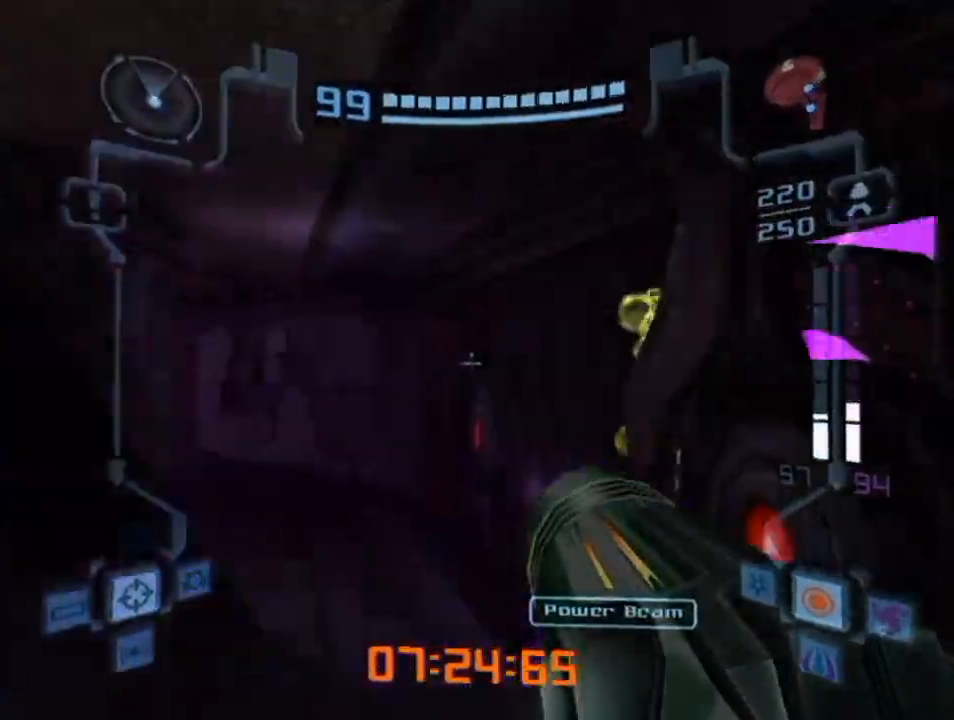
{"buttons": ["A", "L1", "R1"], "left_stick": "up-left", "right_stick": "center", "events": [[433, "left_stick", "up-left"]]}
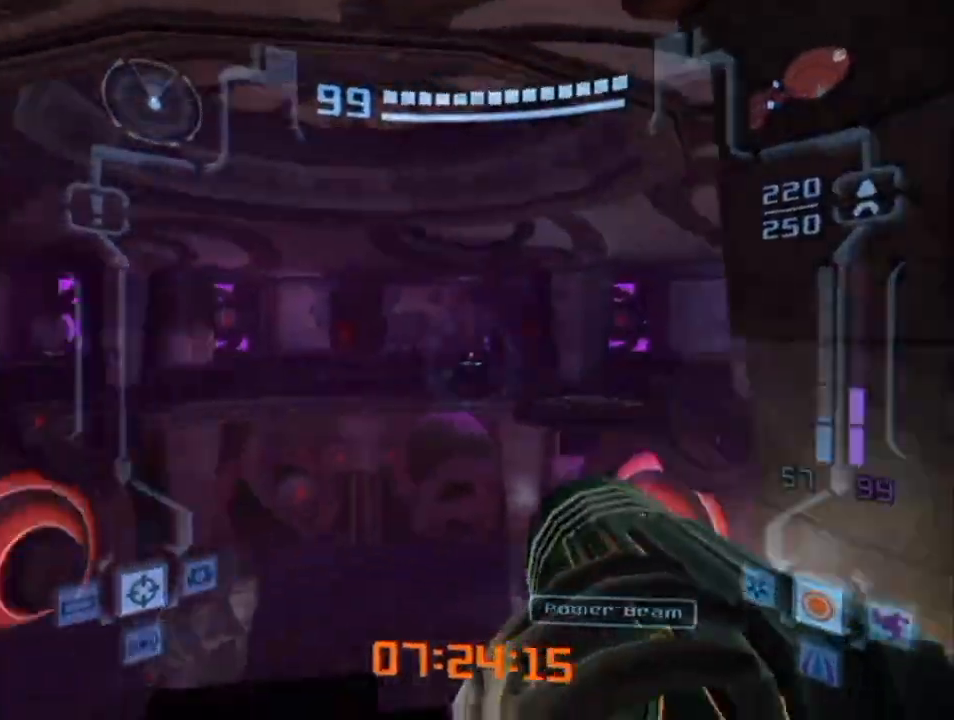
{"buttons": ["L1", "R1"], "left_stick": "up", "right_stick": "center", "events": [[67, "R1", "up"], [83, "left_stick", "up"], [283, "B", "down"], [333, "left_stick", "up-left"], [383, "B", "up"], [433, "A", "up"], [467, "R1", "down"], [500, "left_stick", "up"]]}
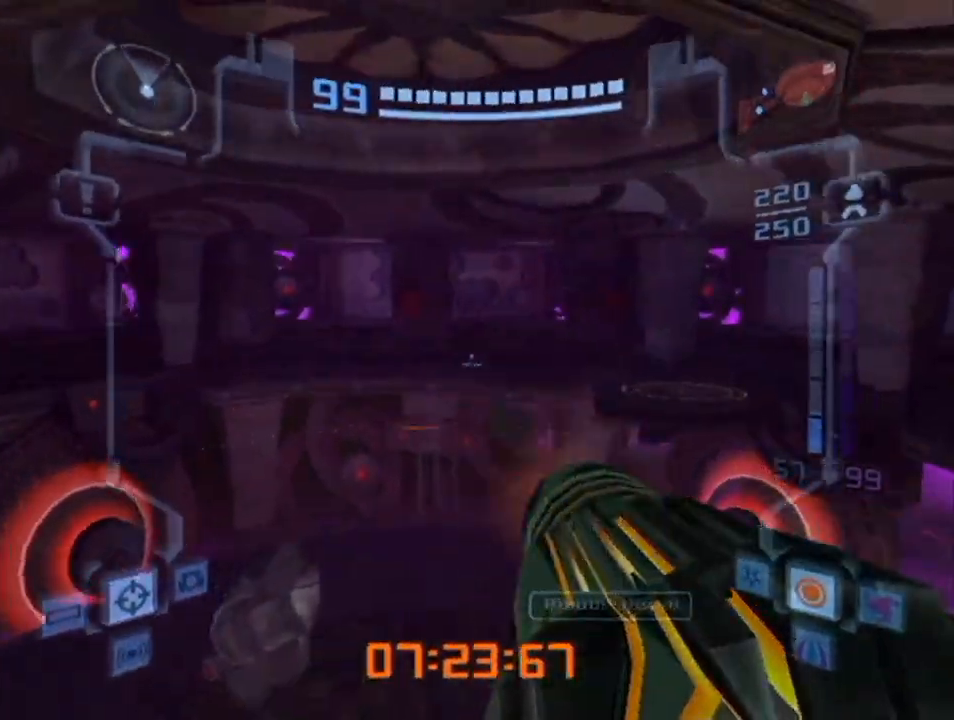
{"buttons": ["L1", "R1"], "left_stick": "up", "right_stick": "center", "events": []}
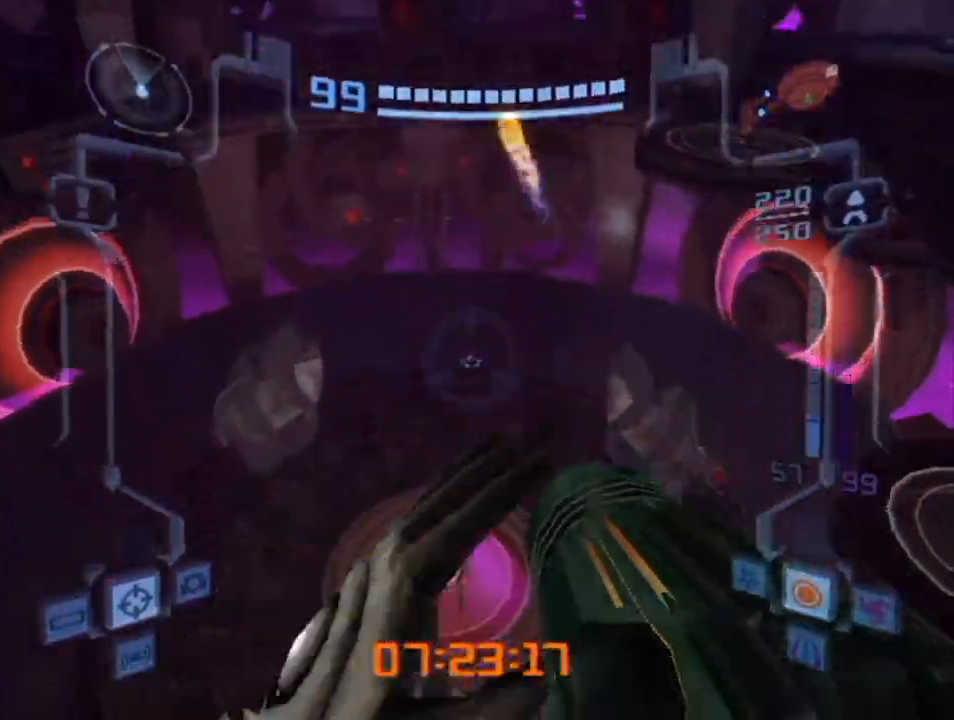
{"buttons": ["L1"], "left_stick": "up", "right_stick": "center", "events": [[33, "R1", "up"]]}
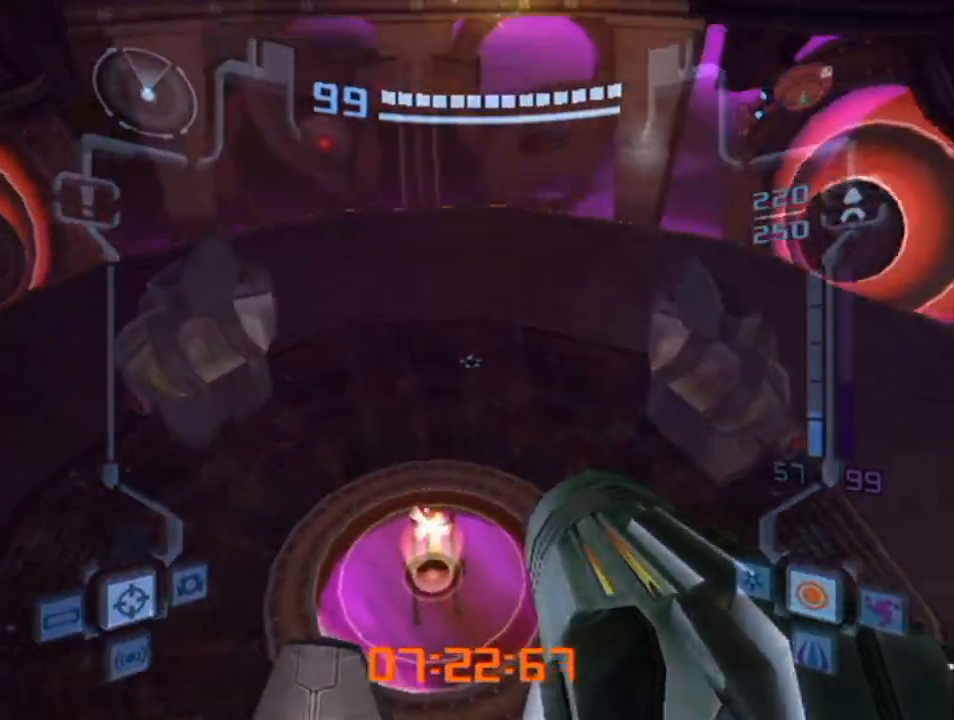
{"buttons": ["L1"], "left_stick": "up", "right_stick": "center", "events": [[317, "right_stick", "down"], [433, "right_stick", "center"]]}
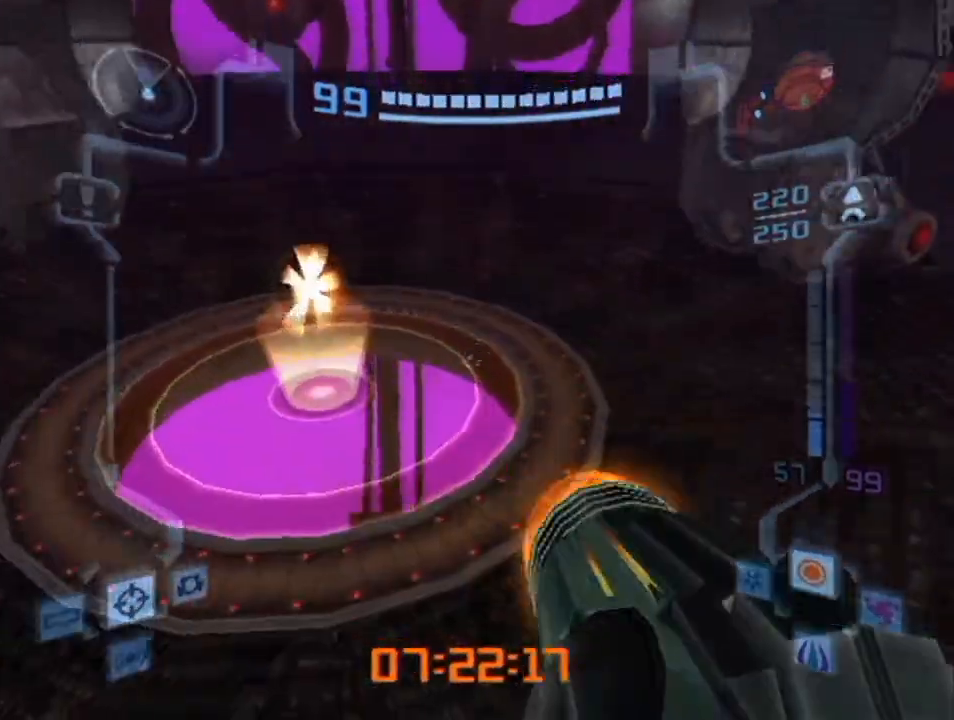
{"buttons": ["L1"], "left_stick": "up-left", "right_stick": "center", "events": [[133, "left_stick", "up-left"]]}
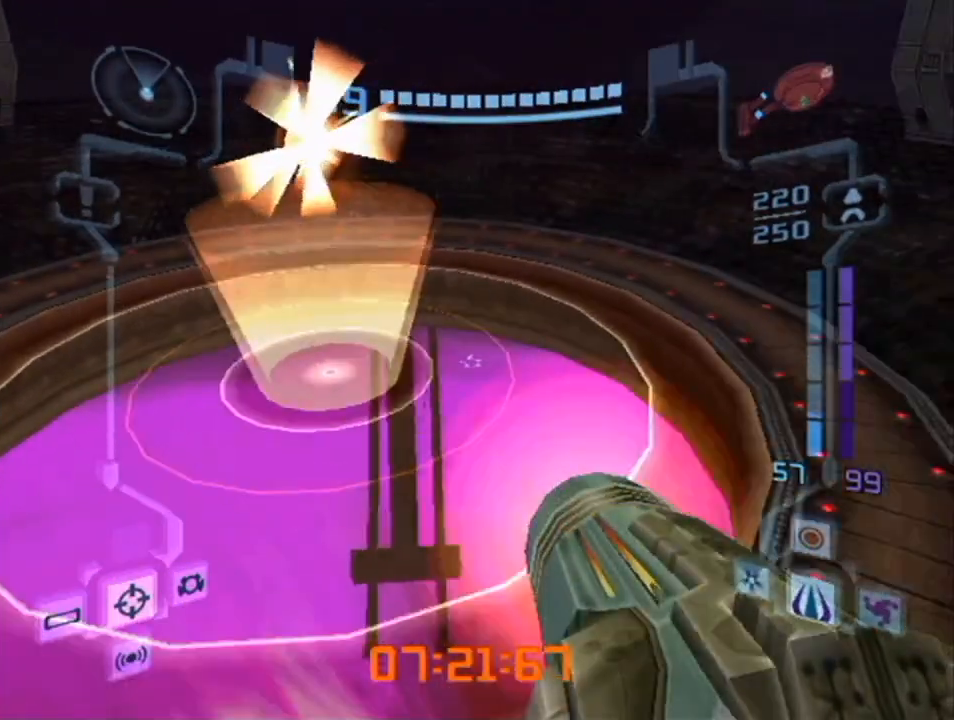
{"buttons": ["L1"], "left_stick": "up-left", "right_stick": "center", "events": [[250, "left_stick", "left"], [433, "left_stick", "up-left"]]}
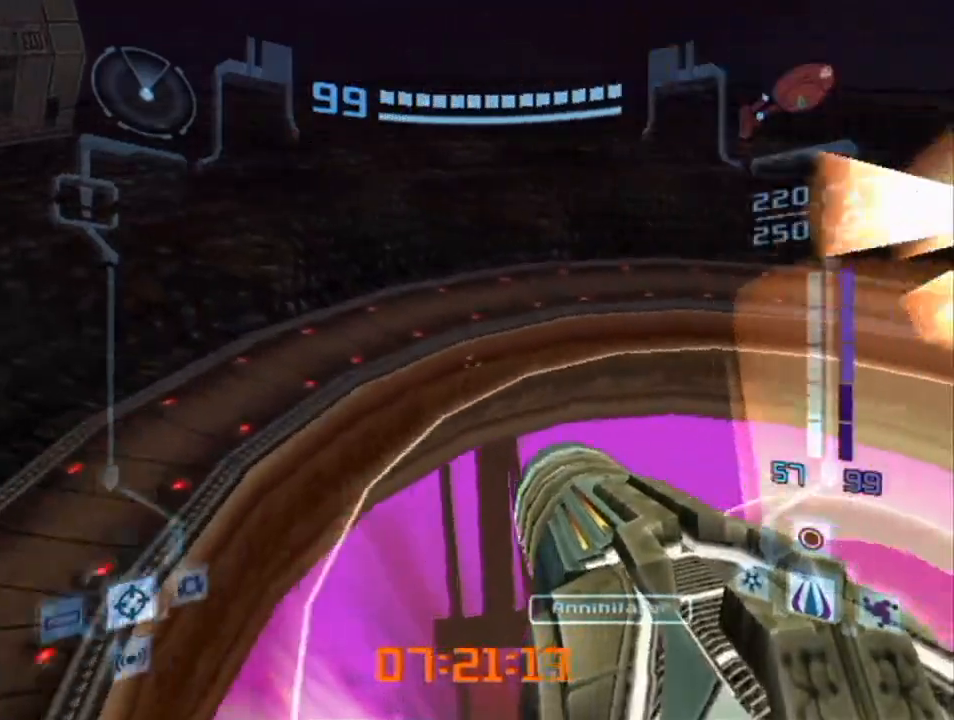
{"buttons": ["A", "L1"], "left_stick": "down-left", "right_stick": "center", "events": [[67, "left_stick", "up"], [283, "A", "down"], [283, "left_stick", "down"], [333, "left_stick", "down-left"], [367, "A", "up"], [433, "A", "down"]]}
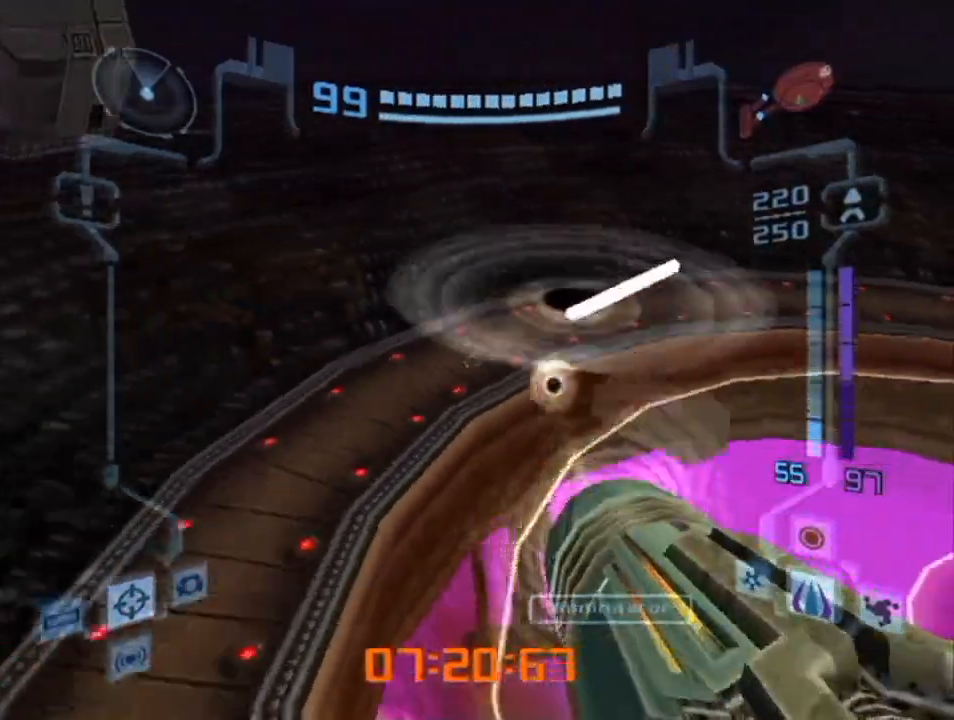
{"buttons": ["A", "L1"], "left_stick": "down-right", "right_stick": "center", "events": [[33, "A", "up"], [83, "A", "down"], [83, "left_stick", "down"], [150, "A", "up"], [200, "left_stick", "down-right"], [217, "A", "down"], [317, "A", "up"], [383, "A", "down"], [433, "A", "up"], [500, "A", "down"]]}
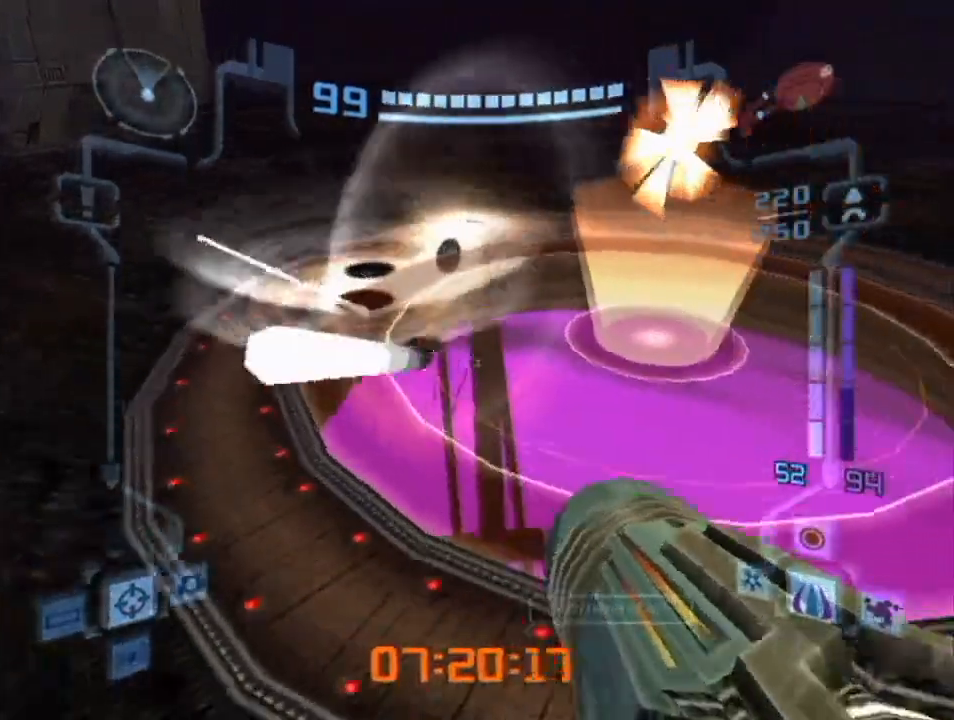
{"buttons": ["L1"], "left_stick": "up", "right_stick": "center", "events": [[67, "A", "up"], [150, "left_stick", "right"], [317, "A", "down"], [333, "left_stick", "up-right"], [417, "A", "up"], [467, "left_stick", "up"]]}
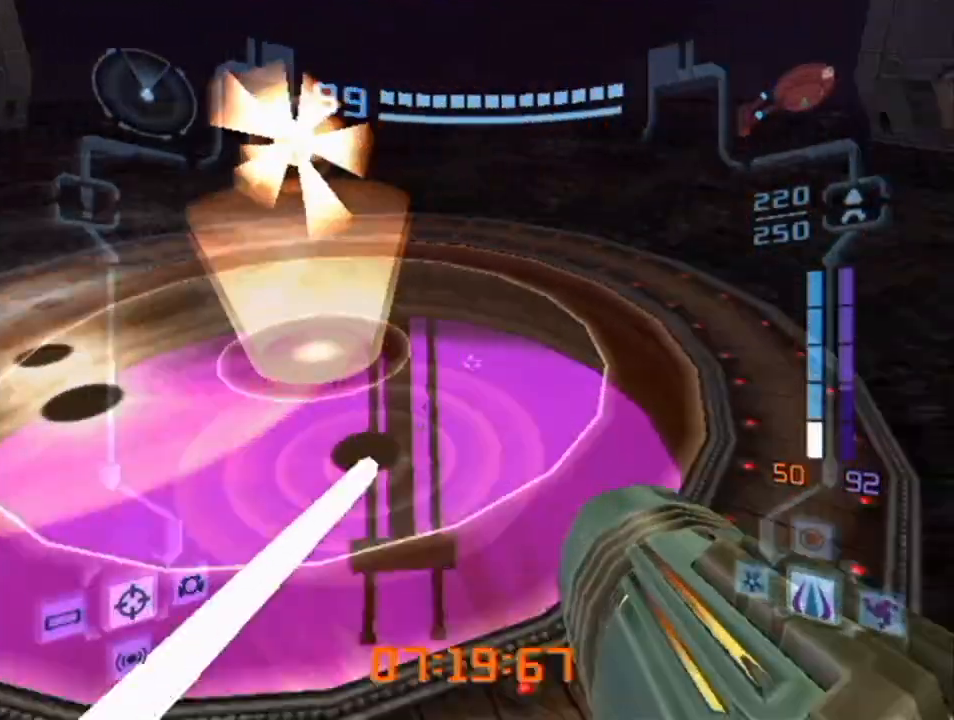
{"buttons": ["L1"], "left_stick": "up", "right_stick": "center", "events": [[100, "left_stick", "up-left"], [400, "left_stick", "up"]]}
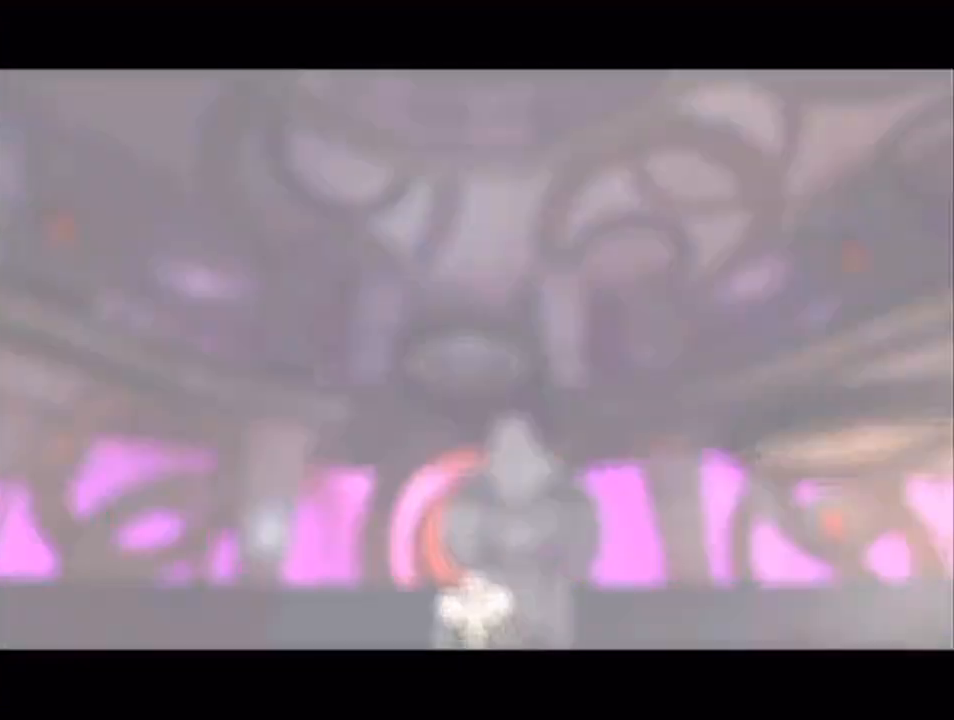
{"buttons": [], "left_stick": "center", "right_stick": "center", "events": [[33, "START", "down"], [83, "START", "up"], [133, "L1", "up"], [133, "START", "down"], [133, "left_stick", "center"], [183, "START", "up"]]}